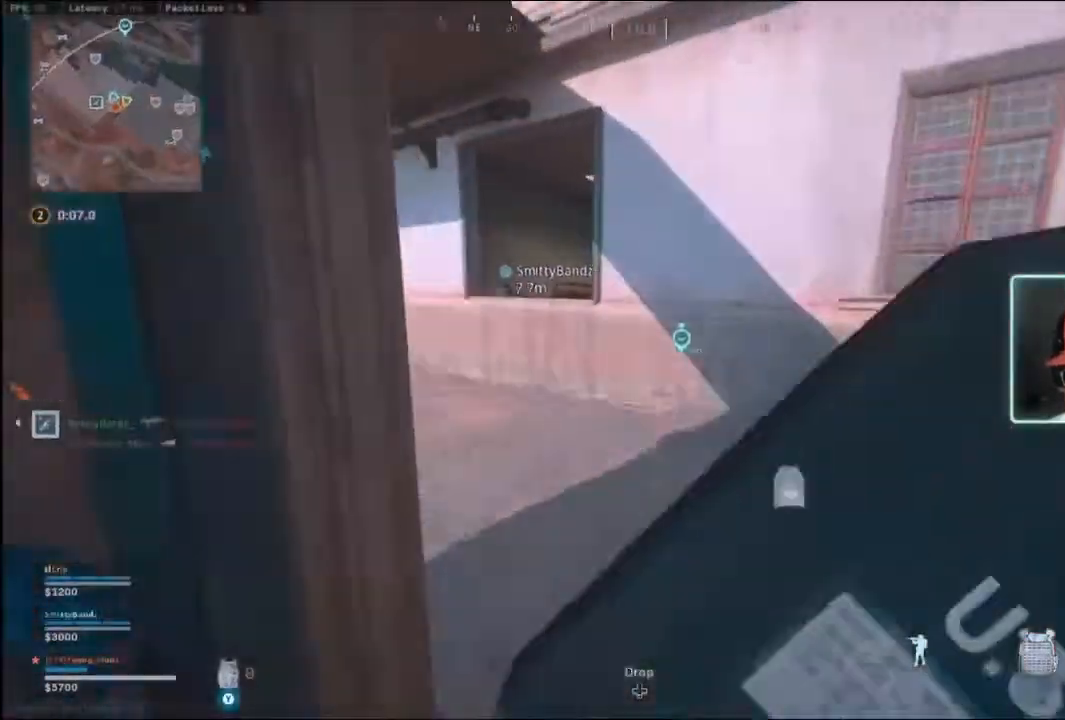
Gameplay with a controller (Xbox layout); each line is a JSON object with the inputs held at the frame after it. "events" lists button and stick changes between this image and that frame as [ms after this image, input, new state], when the widget could be followed in between.
{"buttons": [], "left_stick": "up-right", "right_stick": "center", "events": [[33, "left_stick", "down-right"], [100, "left_stick", "down"], [133, "right_stick", "left"], [200, "left_stick", "up-right"], [200, "right_stick", "center"], [300, "right_stick", "left"], [400, "right_stick", "center"]]}
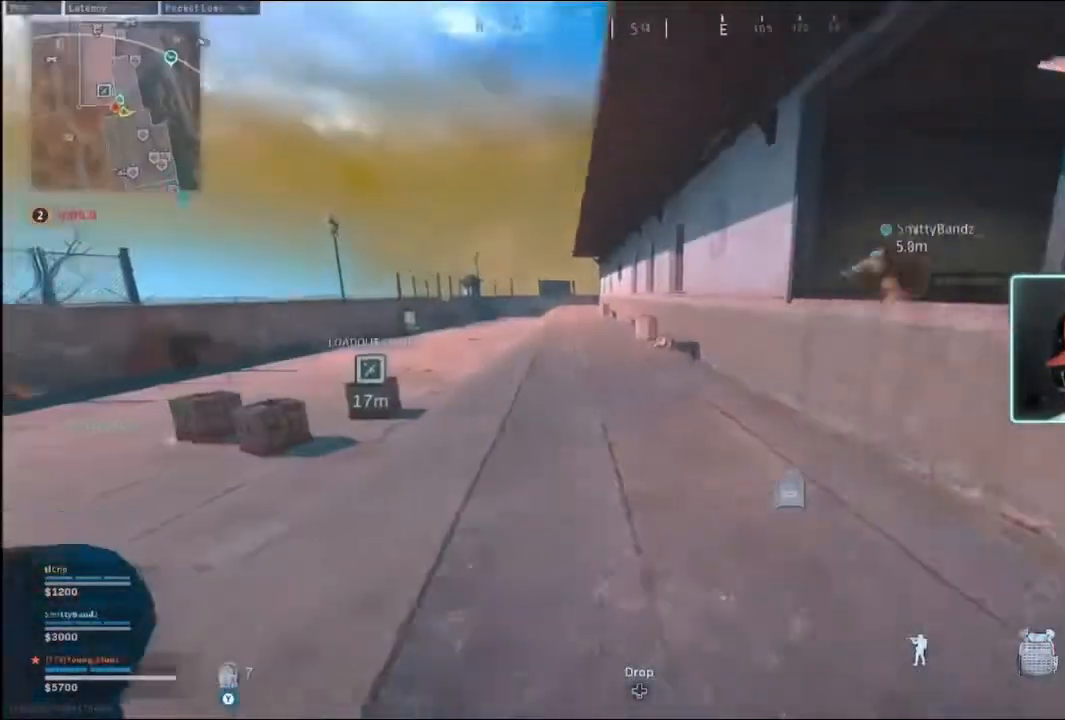
{"buttons": [], "left_stick": "up", "right_stick": "center", "events": [[267, "left_stick", "up"], [267, "right_stick", "left"], [433, "right_stick", "center"]]}
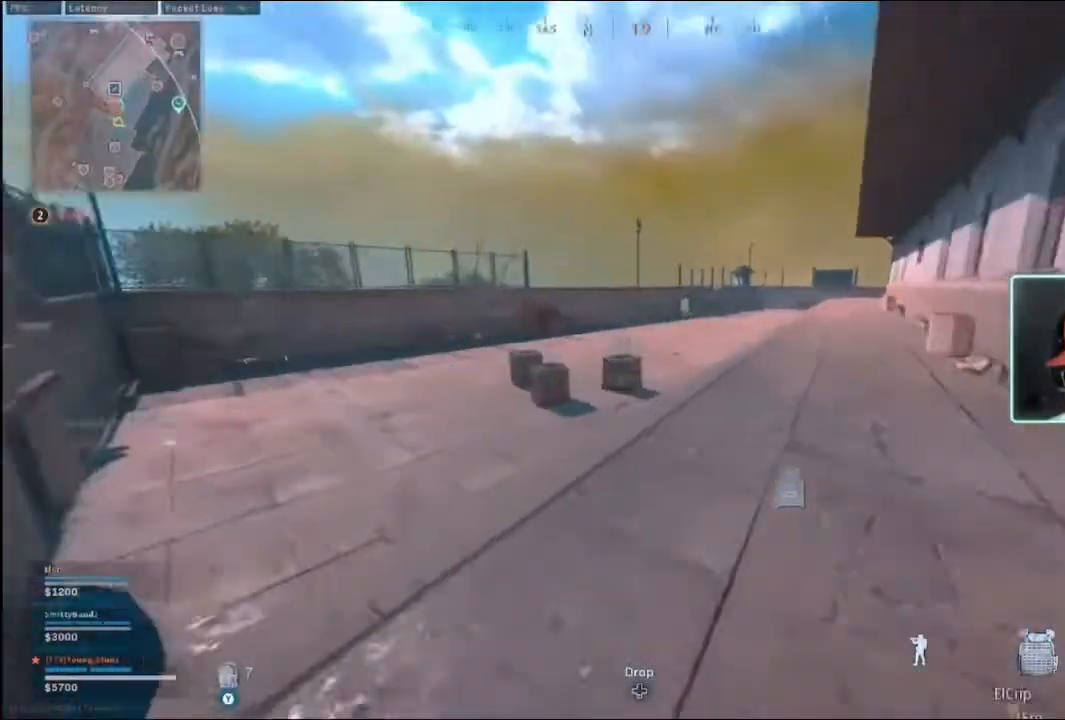
{"buttons": [], "left_stick": "up", "right_stick": "center", "events": []}
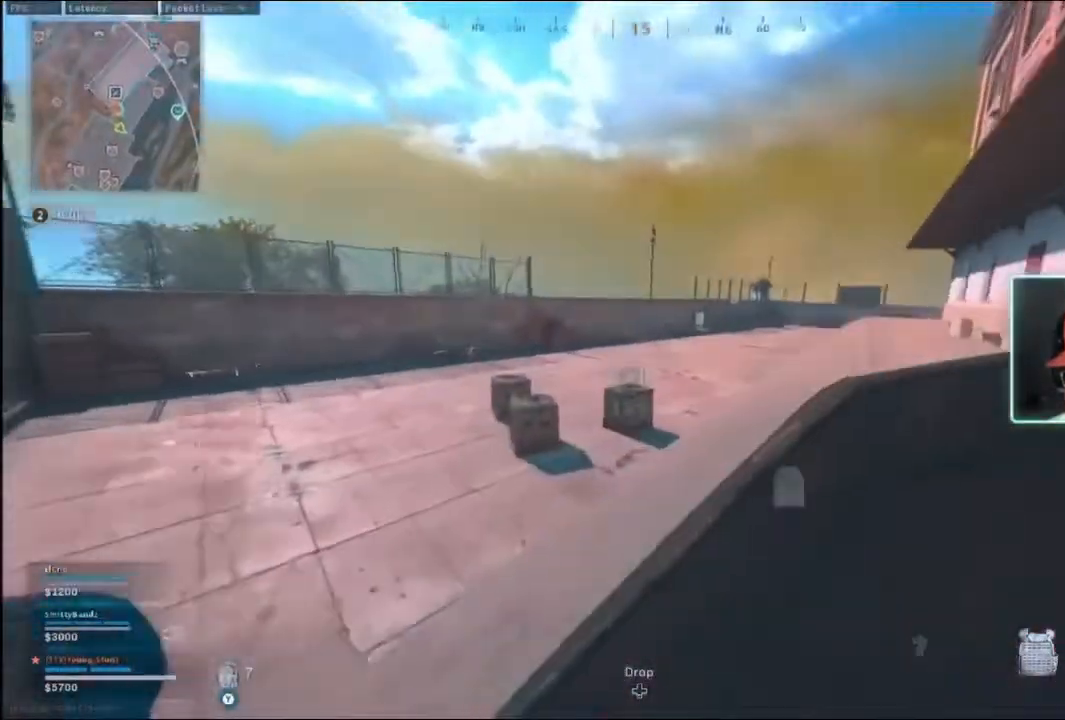
{"buttons": ["L3"], "left_stick": "up", "right_stick": "center", "events": [[233, "L3", "down"], [433, "L3", "up"], [500, "L3", "down"]]}
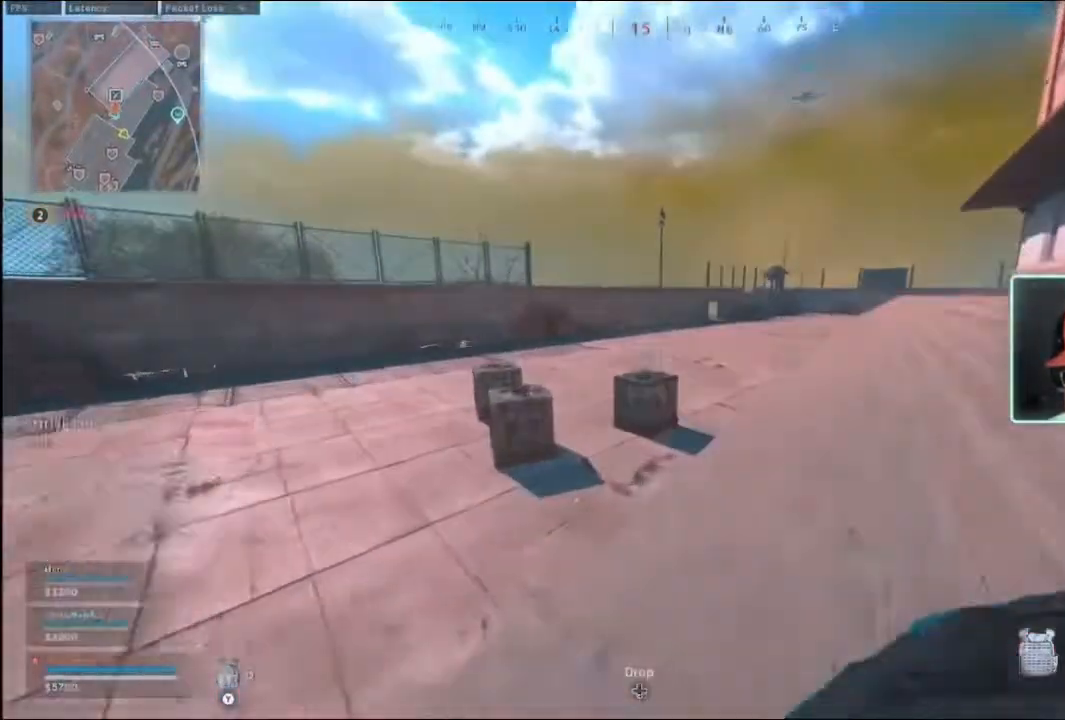
{"buttons": ["L3"], "left_stick": "up", "right_stick": "center", "events": []}
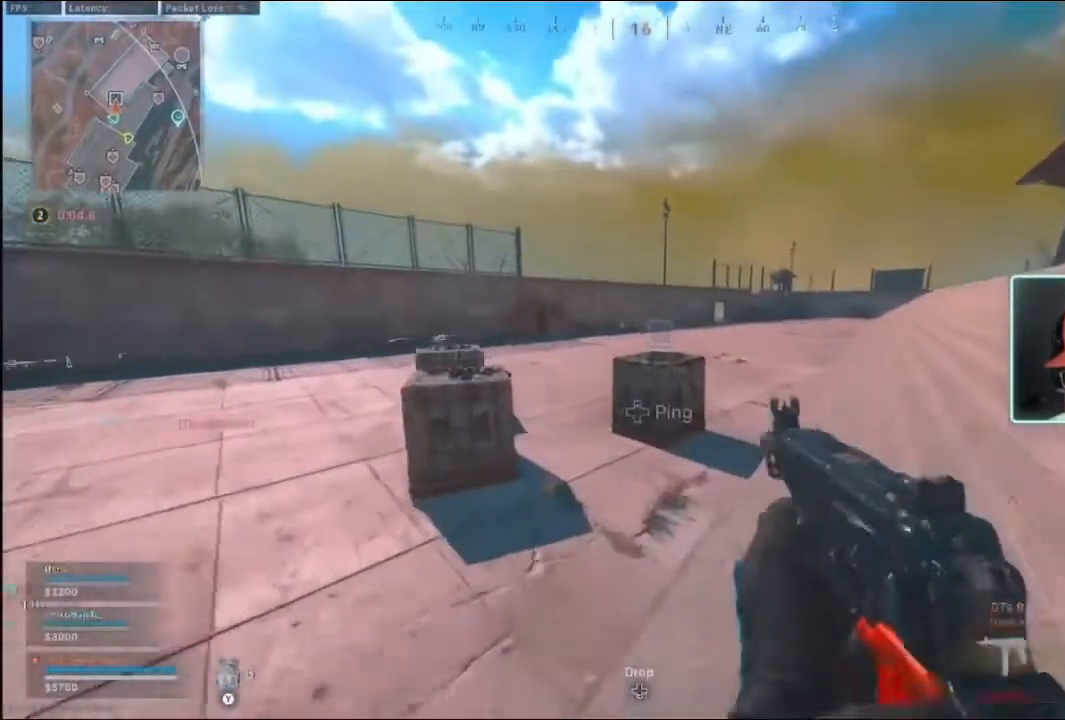
{"buttons": [], "left_stick": "center", "right_stick": "center", "events": [[133, "B", "down"], [133, "left_stick", "up-left"], [167, "L3", "up"], [267, "B", "up"], [367, "left_stick", "center"]]}
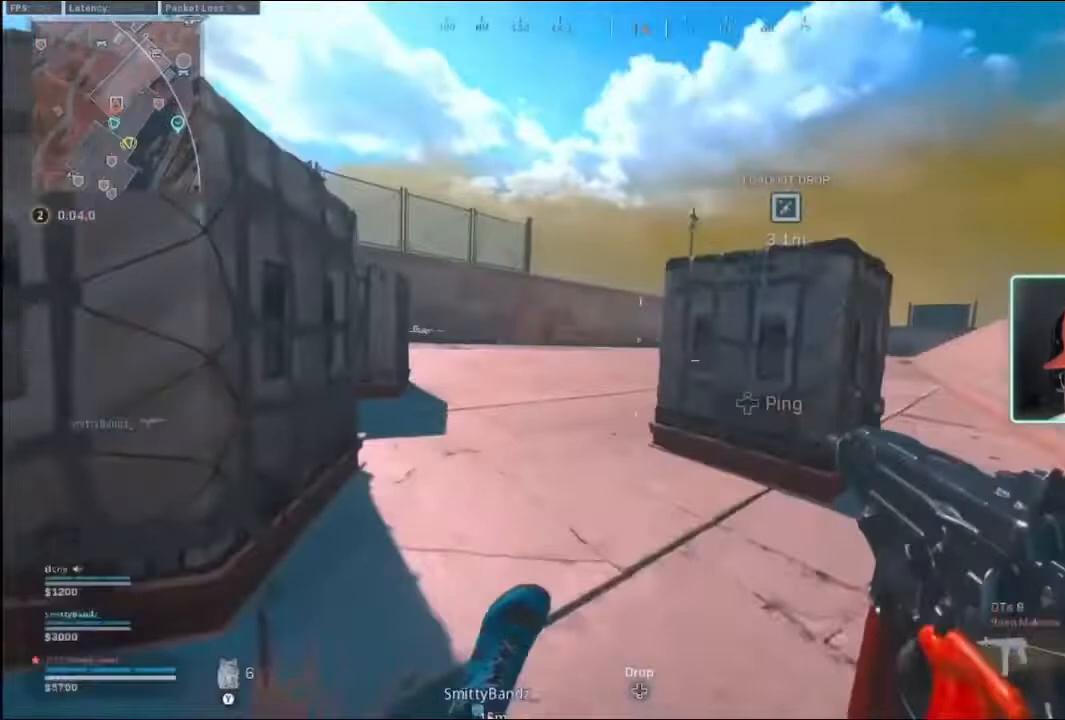
{"buttons": ["X"], "left_stick": "center", "right_stick": "center", "events": [[100, "X", "down"]]}
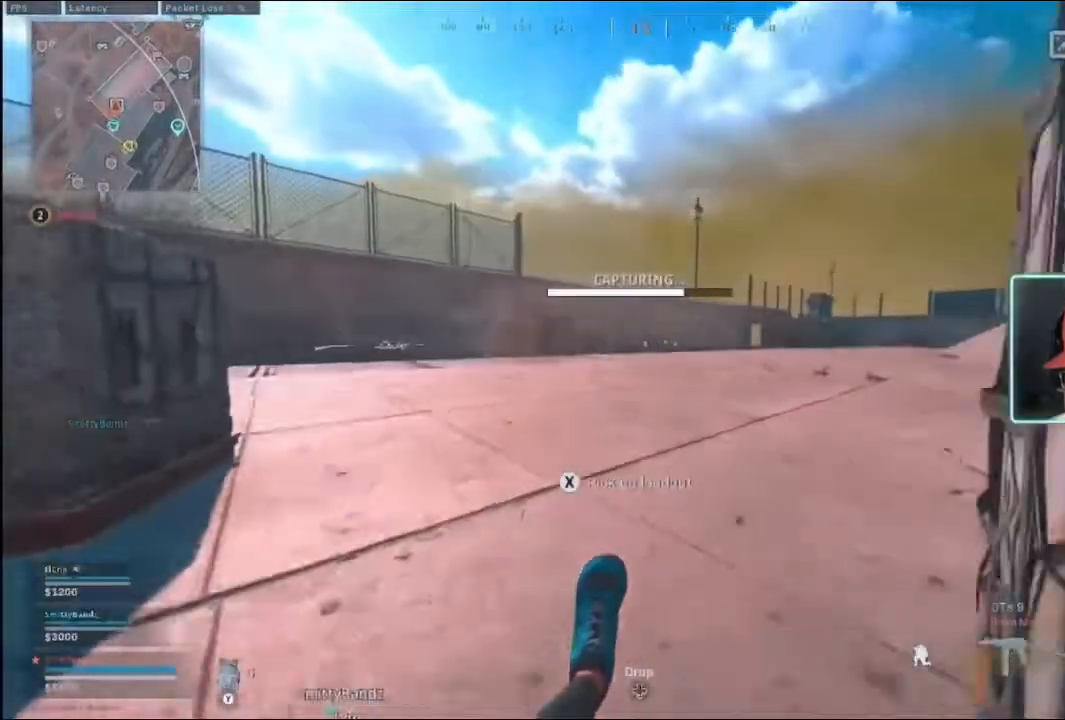
{"buttons": [], "left_stick": "center", "right_stick": "center", "events": [[300, "X", "up"]]}
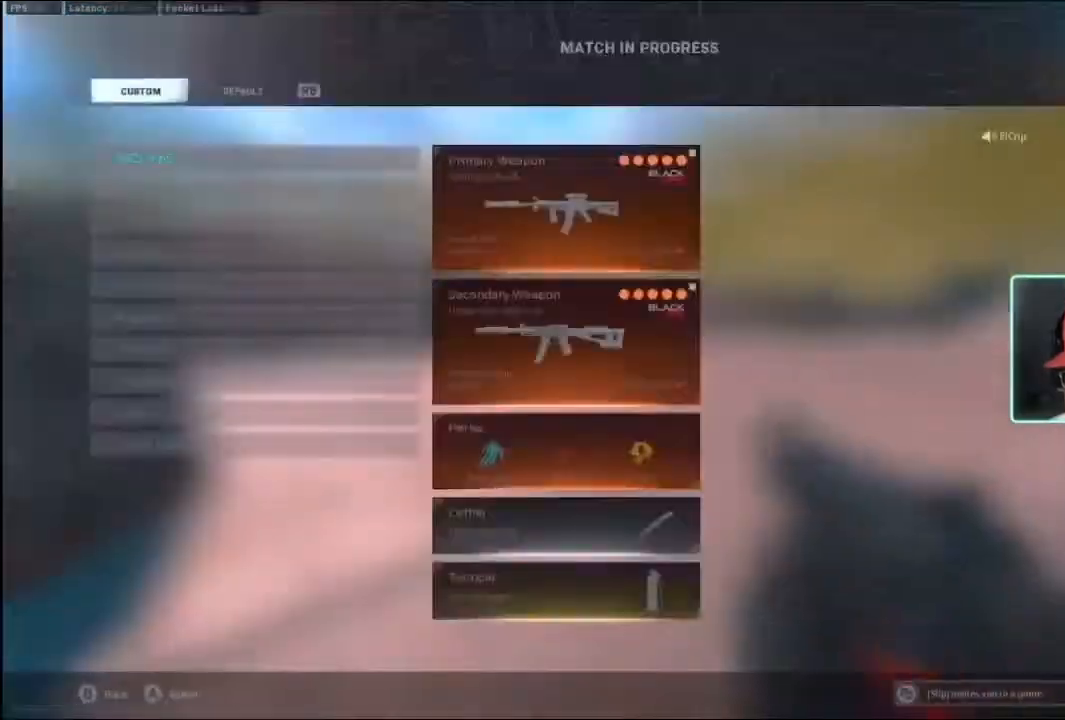
{"buttons": [], "left_stick": "up-right", "right_stick": "right", "events": [[100, "A", "down"], [167, "A", "up"], [300, "right_stick", "right"], [367, "left_stick", "right"], [433, "left_stick", "up-right"]]}
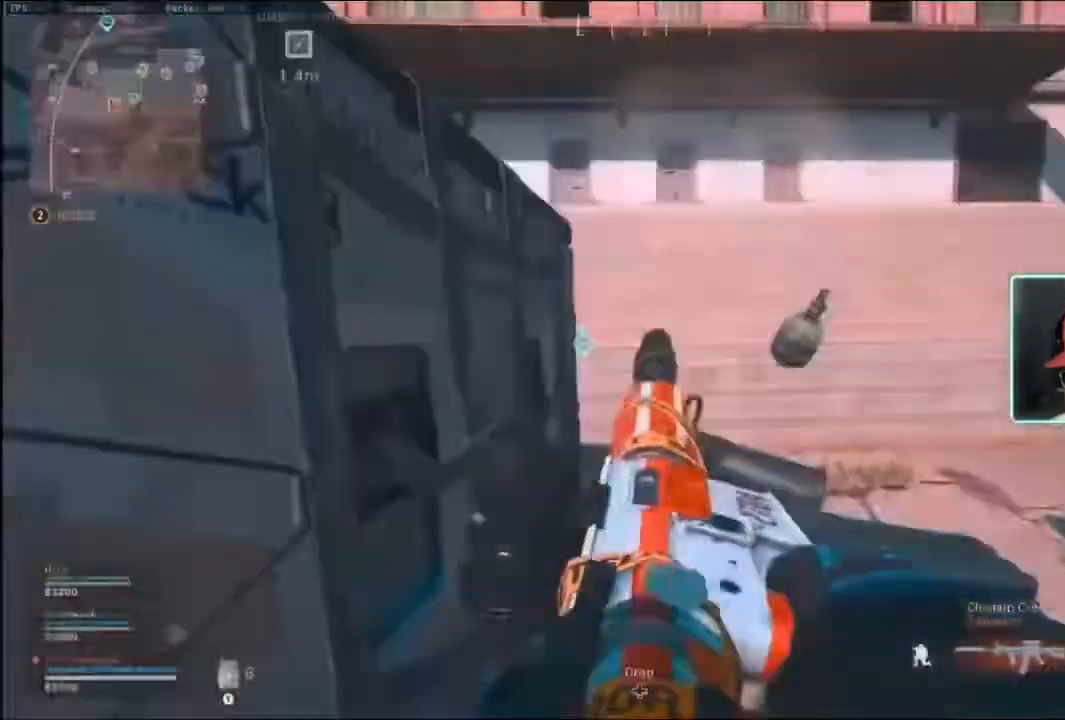
{"buttons": [], "left_stick": "up", "right_stick": "center", "events": [[33, "L3", "down"], [33, "left_stick", "up"], [100, "right_stick", "center"], [133, "Y", "down"], [200, "L3", "up"], [200, "Y", "up"], [333, "right_stick", "right"], [467, "right_stick", "center"]]}
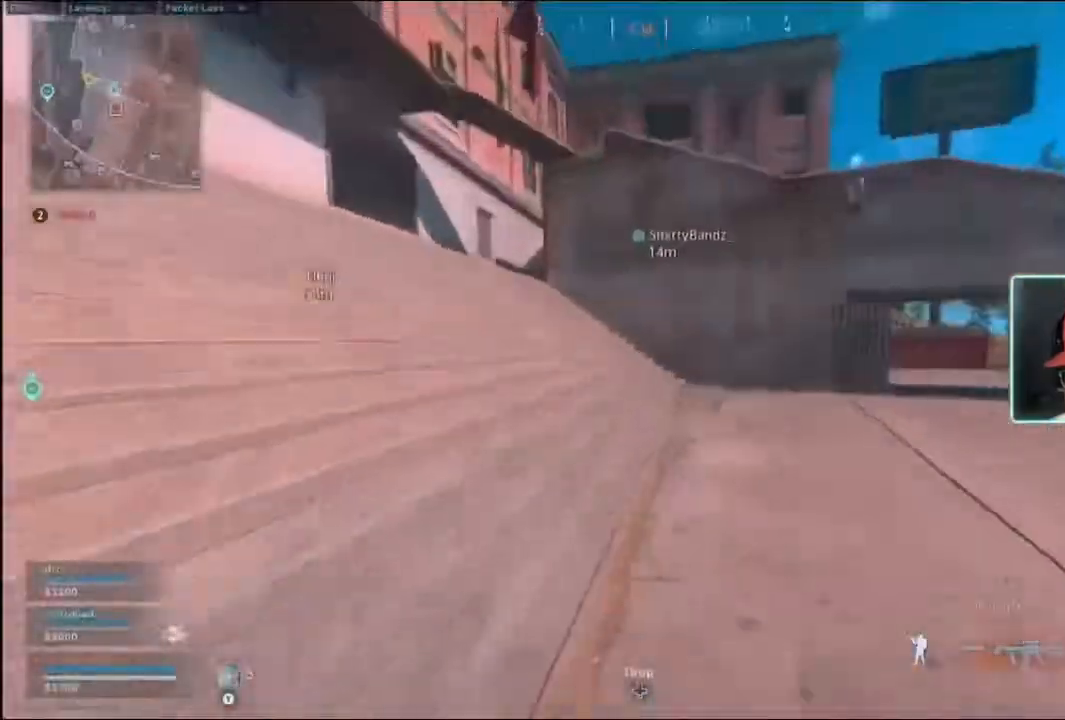
{"buttons": [], "left_stick": "up", "right_stick": "center", "events": [[133, "right_stick", "right"], [300, "right_stick", "center"]]}
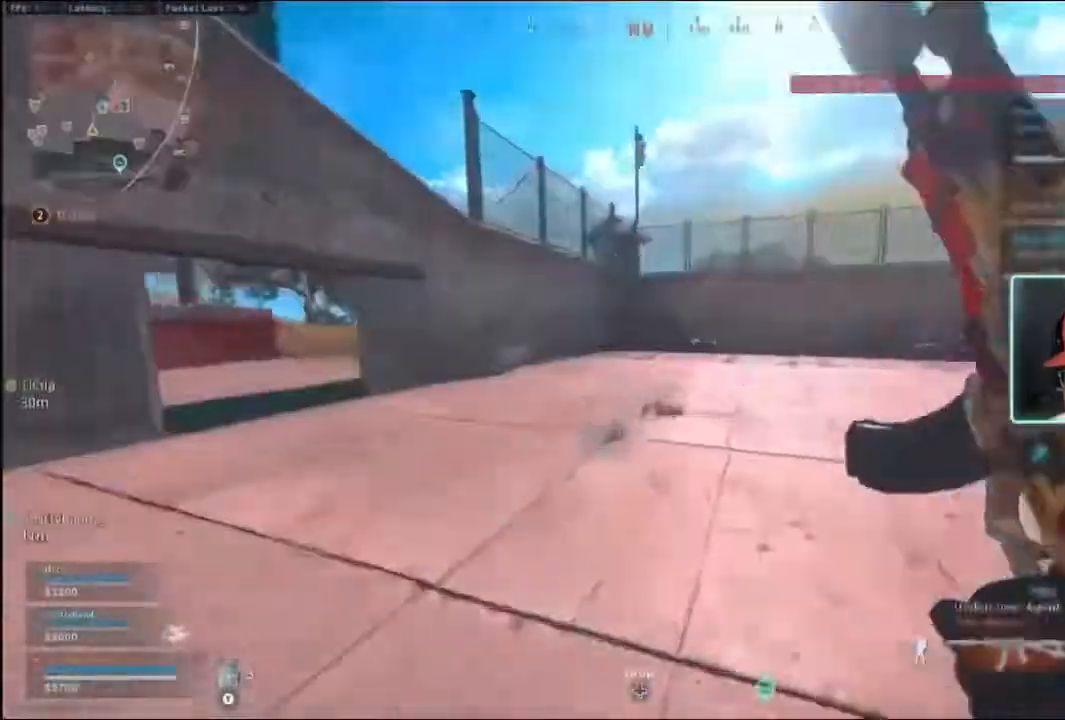
{"buttons": [], "left_stick": "up", "right_stick": "center", "events": [[33, "right_stick", "left"], [167, "right_stick", "center"], [200, "B", "down"], [233, "B", "up"], [300, "B", "down"], [333, "R3", "down"], [433, "B", "up"], [433, "R3", "up"]]}
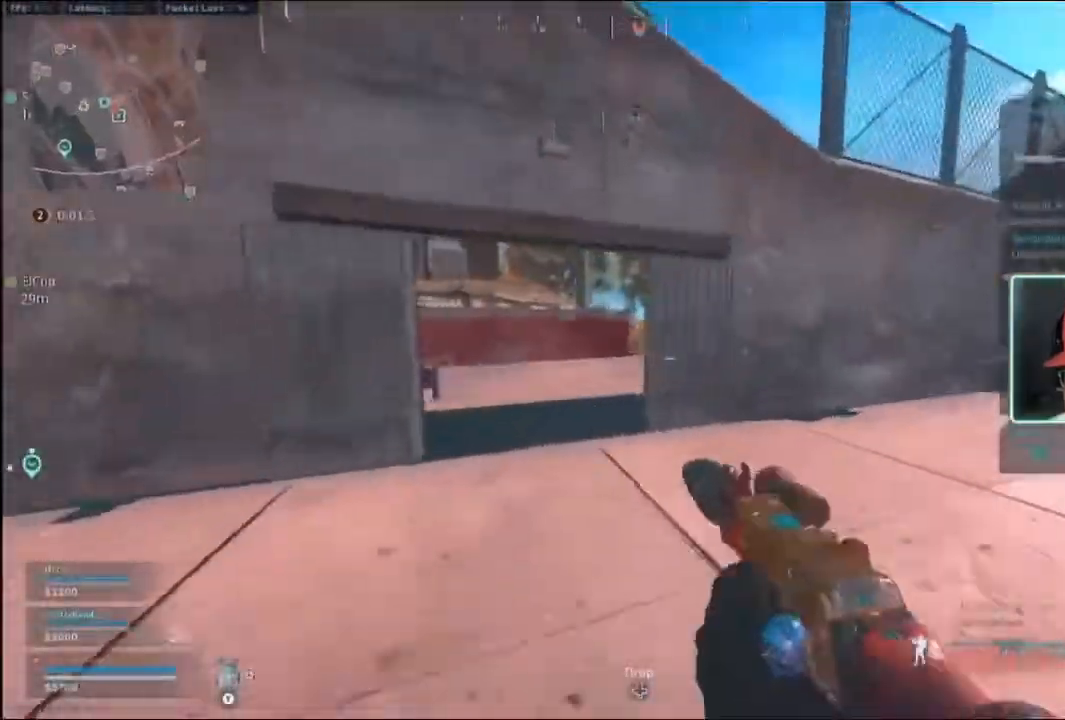
{"buttons": [], "left_stick": "up", "right_stick": "center", "events": [[333, "Y", "down"], [400, "Y", "up"]]}
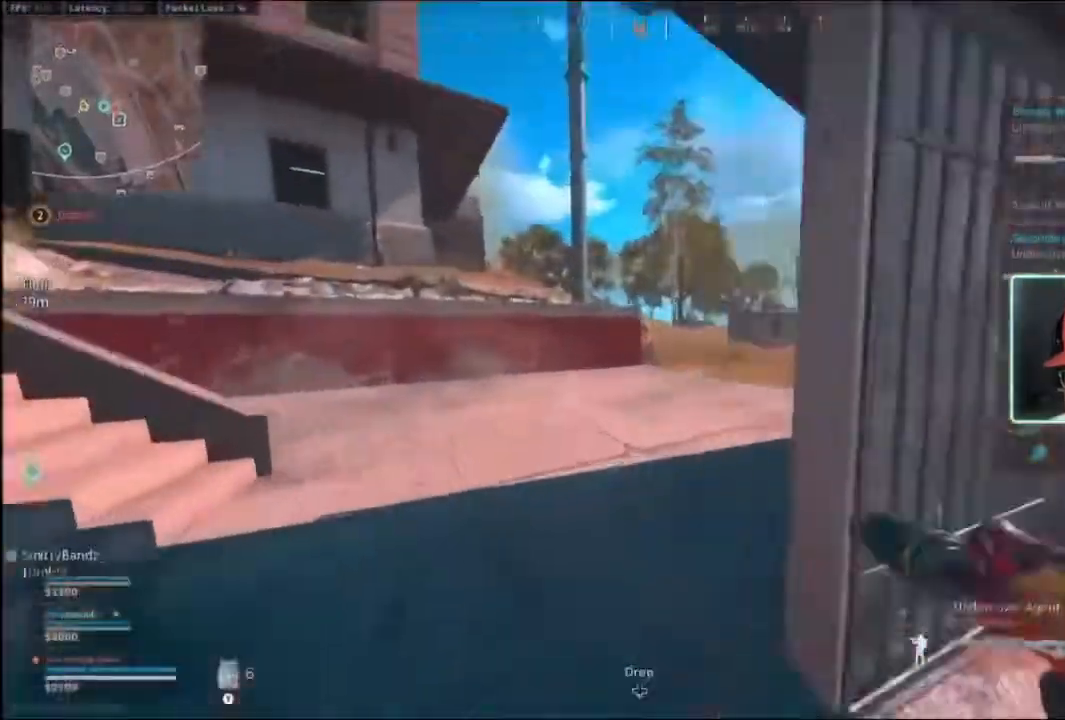
{"buttons": [], "left_stick": "up", "right_stick": "center", "events": [[100, "right_stick", "right"], [233, "right_stick", "center"], [300, "Y", "down"], [400, "Y", "up"]]}
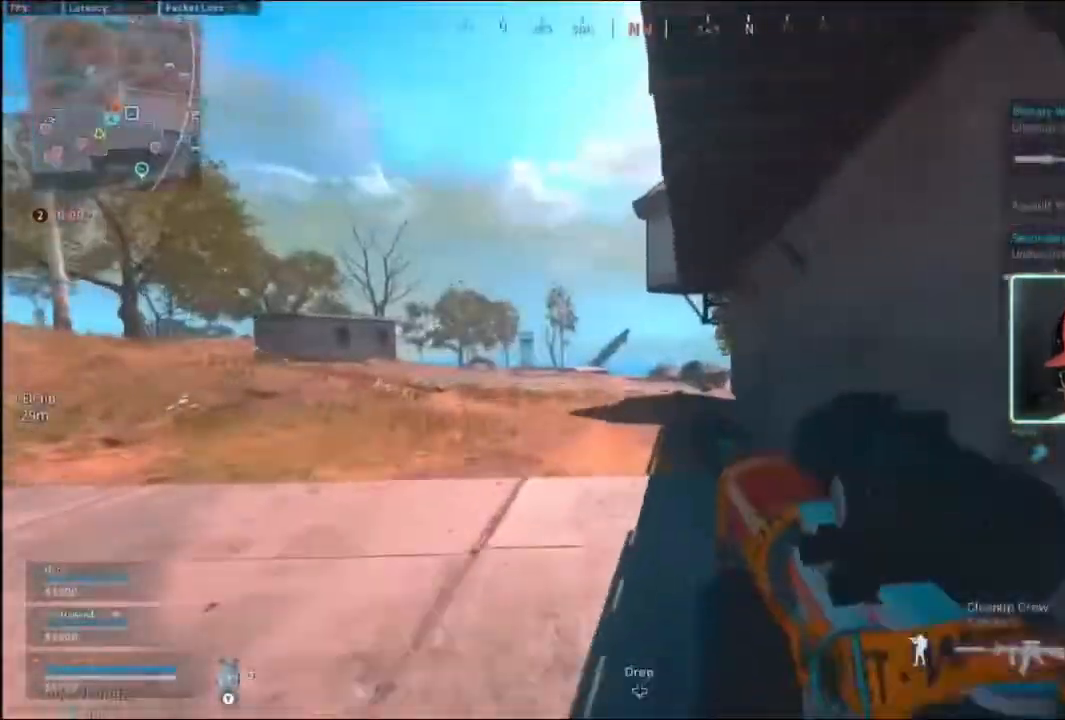
{"buttons": ["B", "R3"], "left_stick": "up", "right_stick": "center", "events": [[267, "B", "down"], [367, "B", "up"], [367, "right_stick", "down-left"], [433, "B", "down"], [467, "R3", "down"], [467, "right_stick", "center"]]}
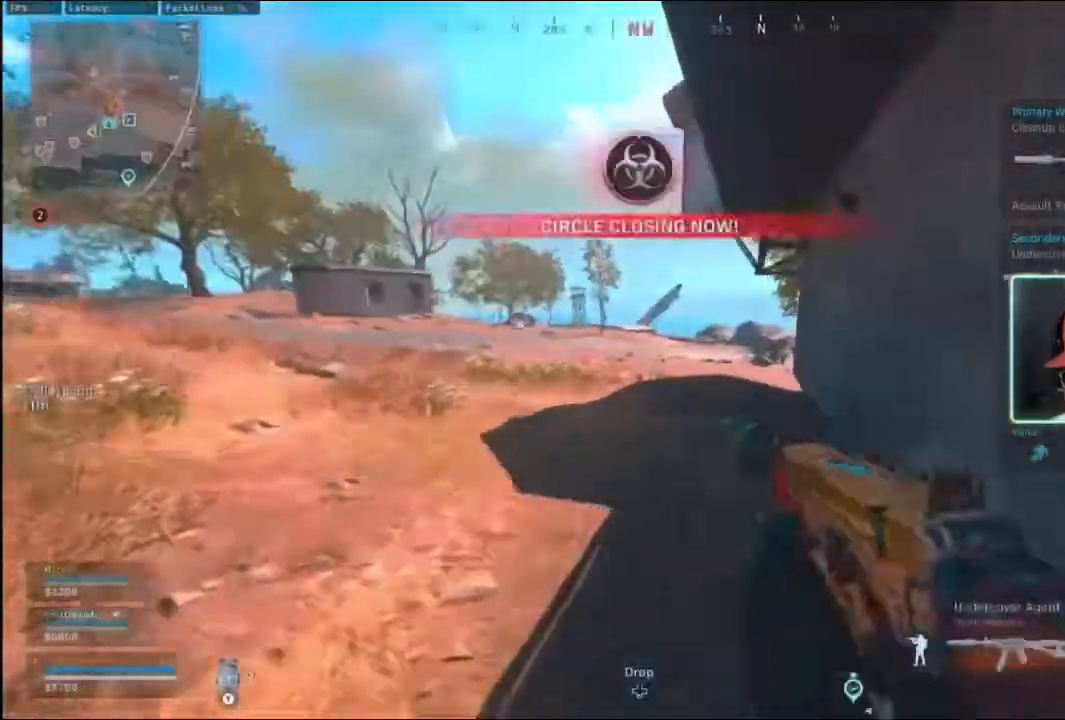
{"buttons": ["B"], "left_stick": "up", "right_stick": "center", "events": [[33, "B", "up"], [33, "R3", "up"], [500, "B", "down"]]}
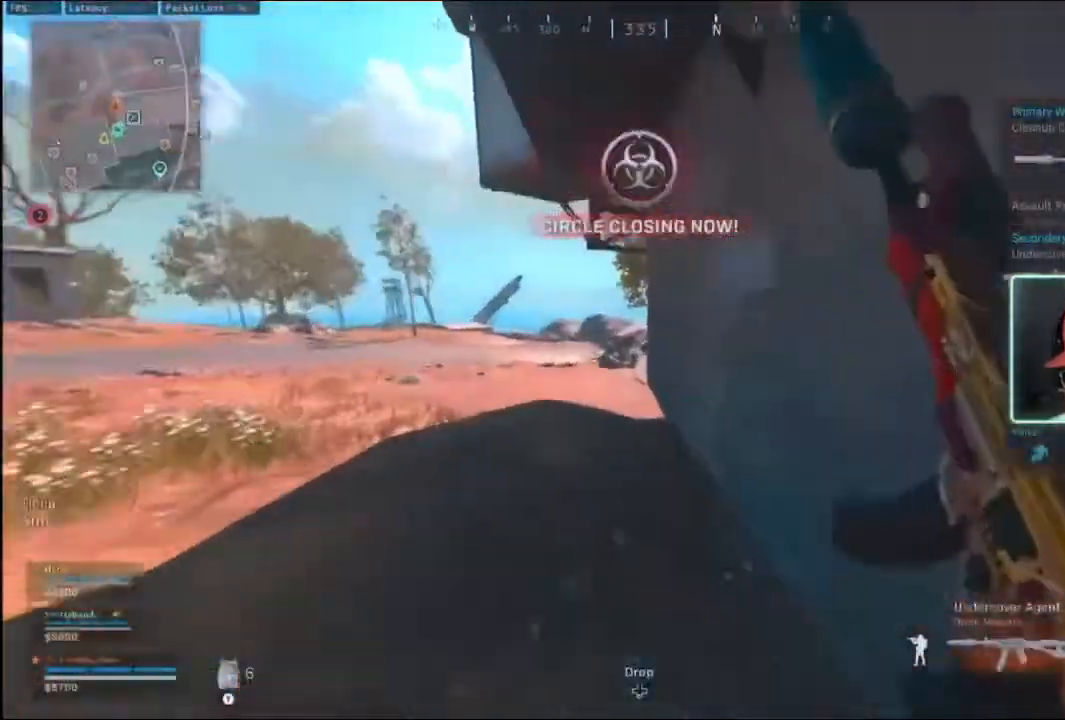
{"buttons": [], "left_stick": "up", "right_stick": "center", "events": [[100, "B", "up"], [167, "B", "down"], [167, "R3", "down"], [267, "R3", "up"], [300, "B", "up"]]}
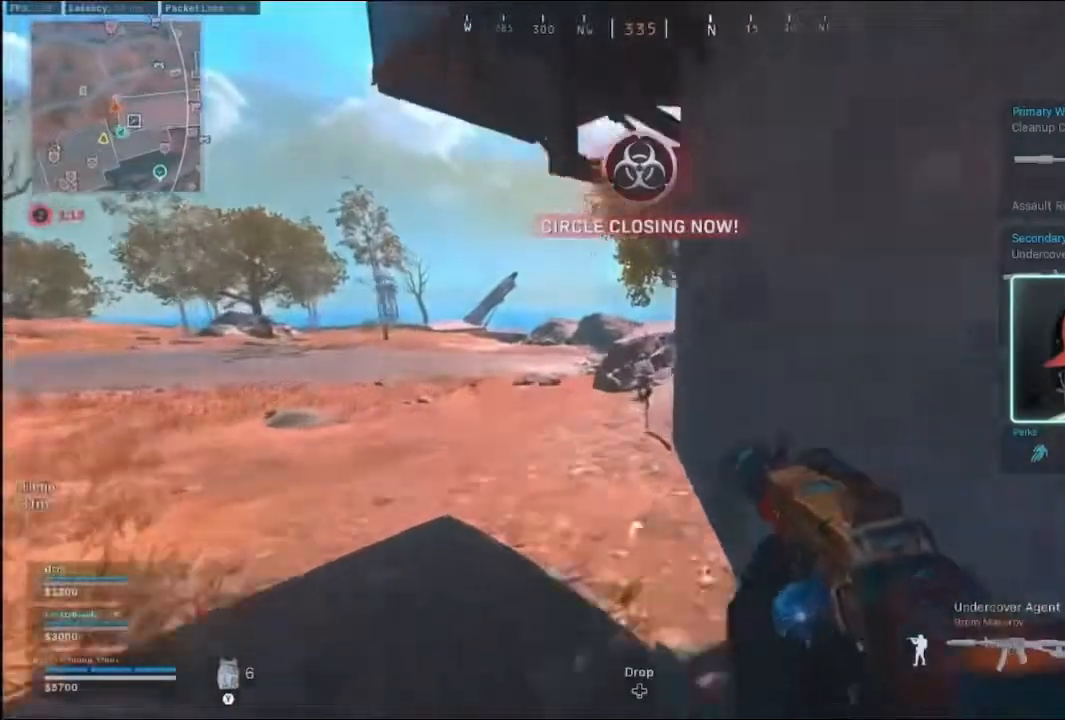
{"buttons": ["L2"], "left_stick": "up", "right_stick": "right", "events": [[233, "R3", "down"], [233, "right_stick", "right"], [333, "L2", "down"], [333, "R3", "up"]]}
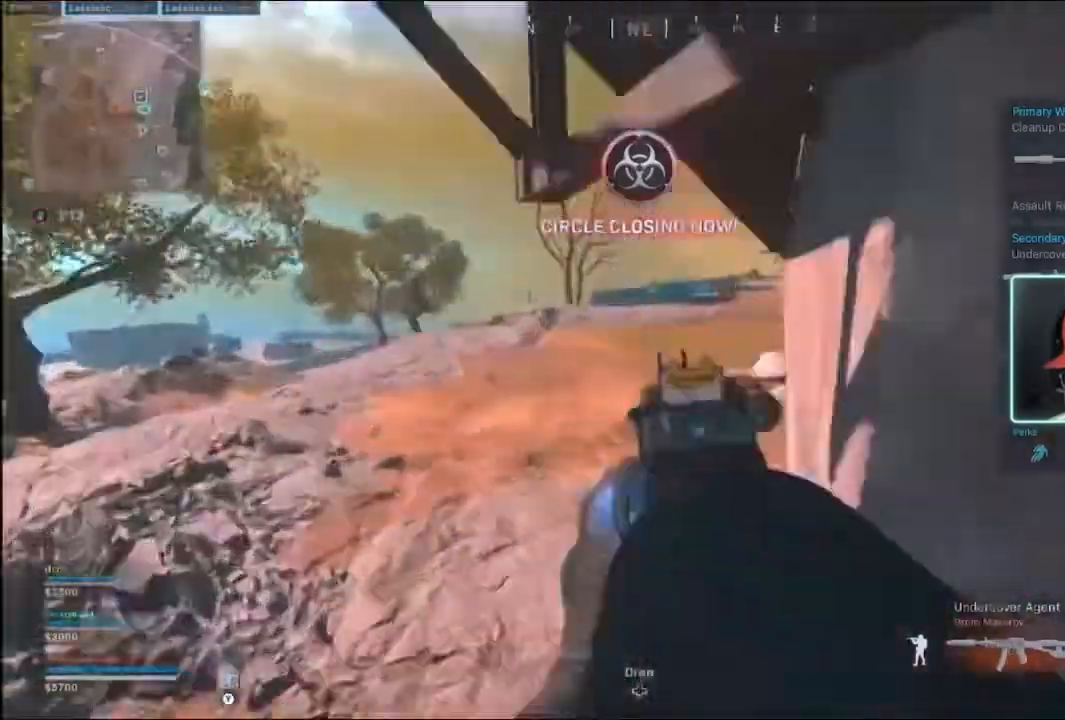
{"buttons": [], "left_stick": "up", "right_stick": "center", "events": [[200, "right_stick", "center"], [267, "right_stick", "up-left"], [333, "L2", "up"], [367, "right_stick", "center"], [400, "L3", "down"], [500, "L3", "up"]]}